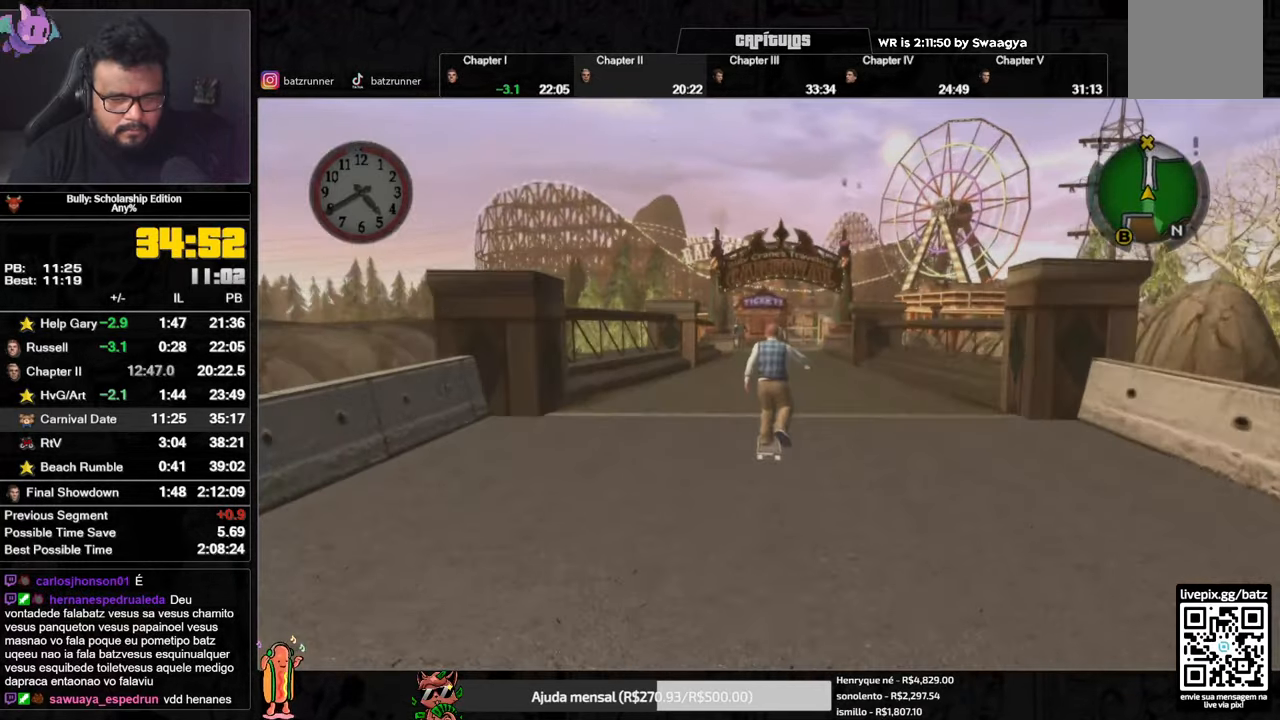
Gameplay with a controller (Xbox layout); each line is a JSON object with the inputs held at the frame after it (dt_ms = milliseconds from this image to that frame). "button_events" lists button changes between this image and that frame as [ms after this image, input, new state], when the widget could be followed in between (sticks are given only as held states).
{"dt_ms": 500, "buttons": ["A"], "left_stick": "up", "right_stick": "center", "button_events": [[50, "A", "down"], [116, "A", "up"], [183, "A", "down"], [267, "A", "up"], [350, "A", "down"], [433, "A", "up"], [500, "A", "down"]]}
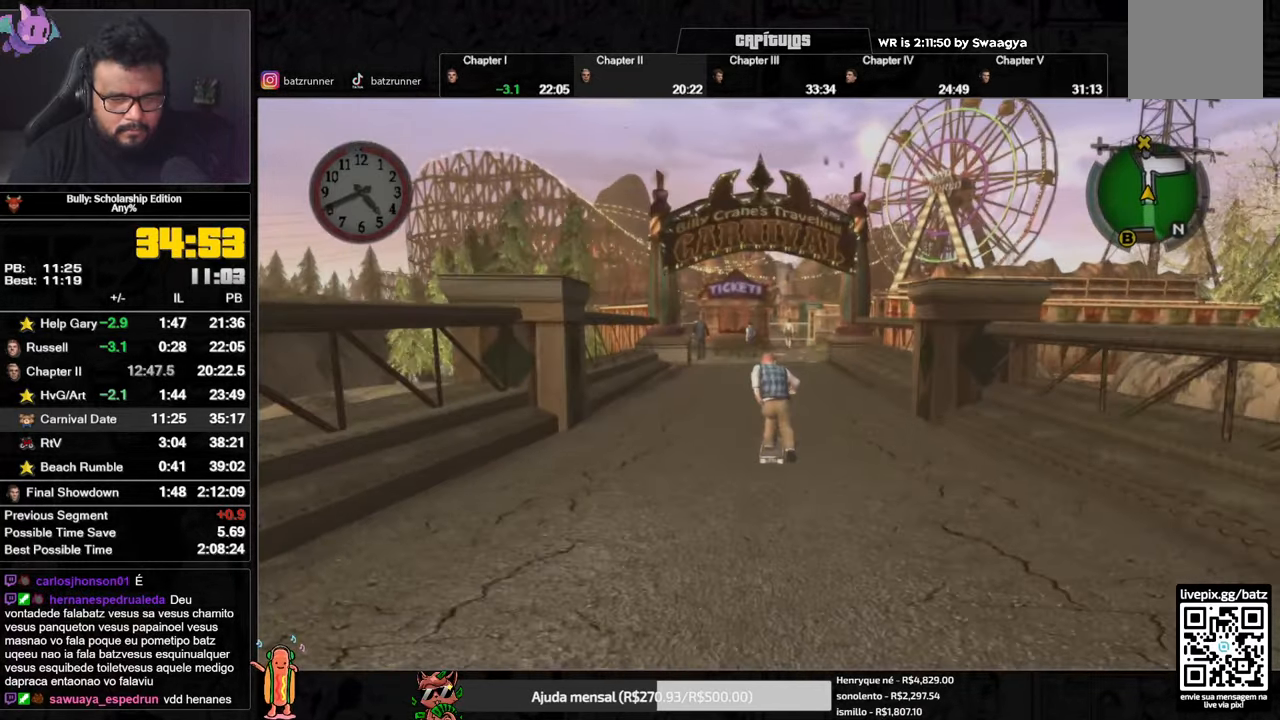
{"dt_ms": 501, "buttons": ["L1"], "left_stick": "up", "right_stick": "center", "button_events": [[67, "A", "up"], [150, "A", "down"], [217, "A", "up"], [300, "A", "down"], [367, "A", "up"], [434, "A", "down"], [451, "L1", "down"], [501, "A", "up"]]}
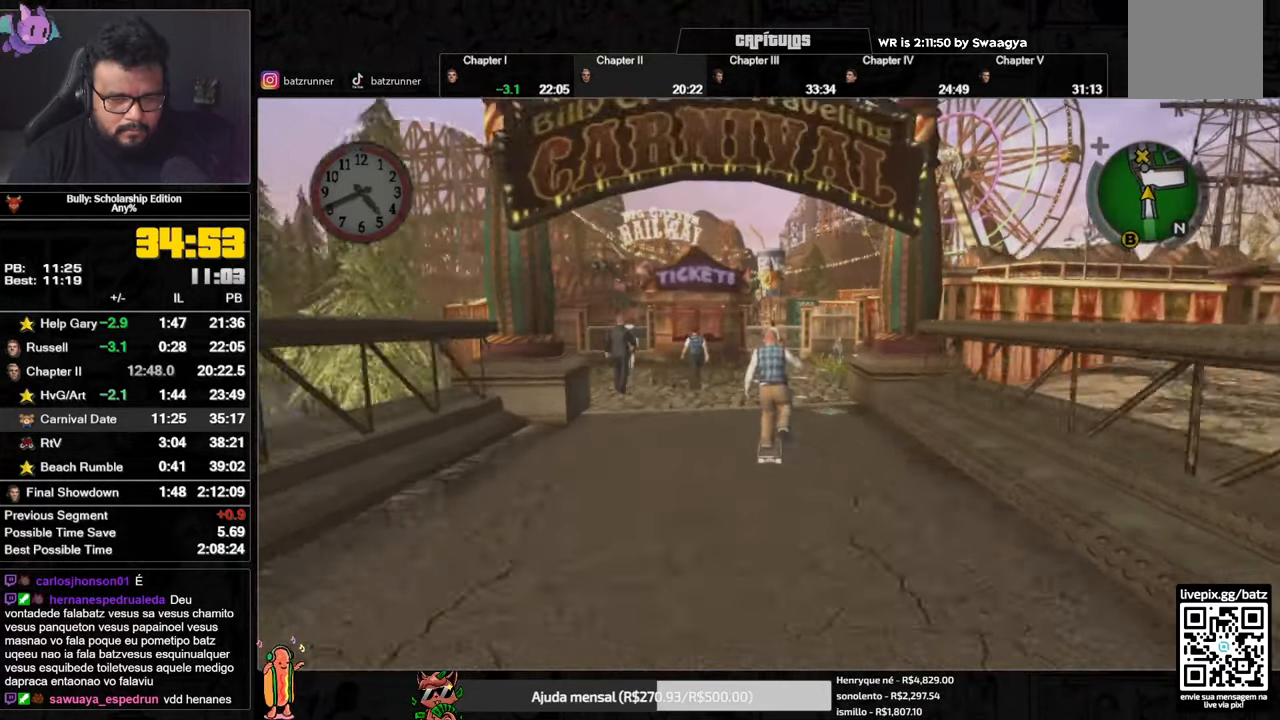
{"dt_ms": 500, "buttons": ["A"], "left_stick": "up", "right_stick": "center", "button_events": [[33, "L1", "up"], [83, "A", "down"], [250, "A", "up"], [317, "A", "down"], [400, "A", "up"], [467, "A", "down"]]}
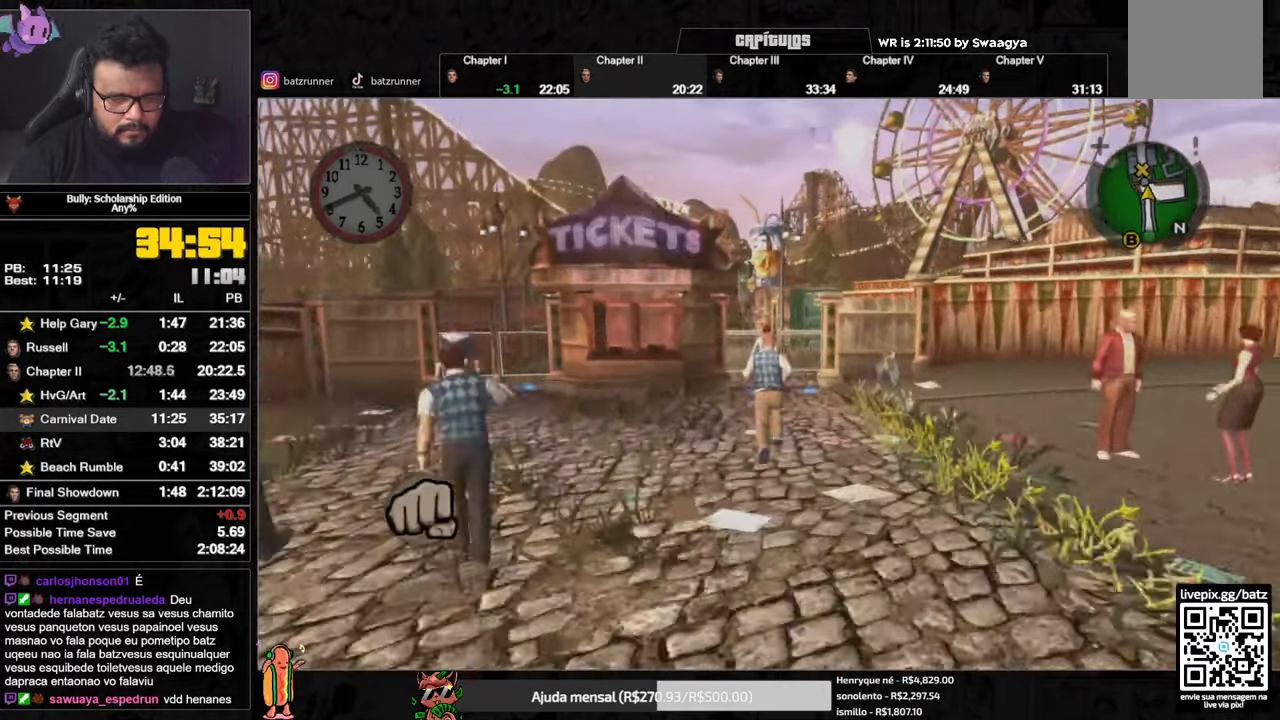
{"dt_ms": 501, "buttons": [], "left_stick": "up", "right_stick": "center", "button_events": [[100, "A", "up"], [250, "X", "down"], [350, "X", "up"]]}
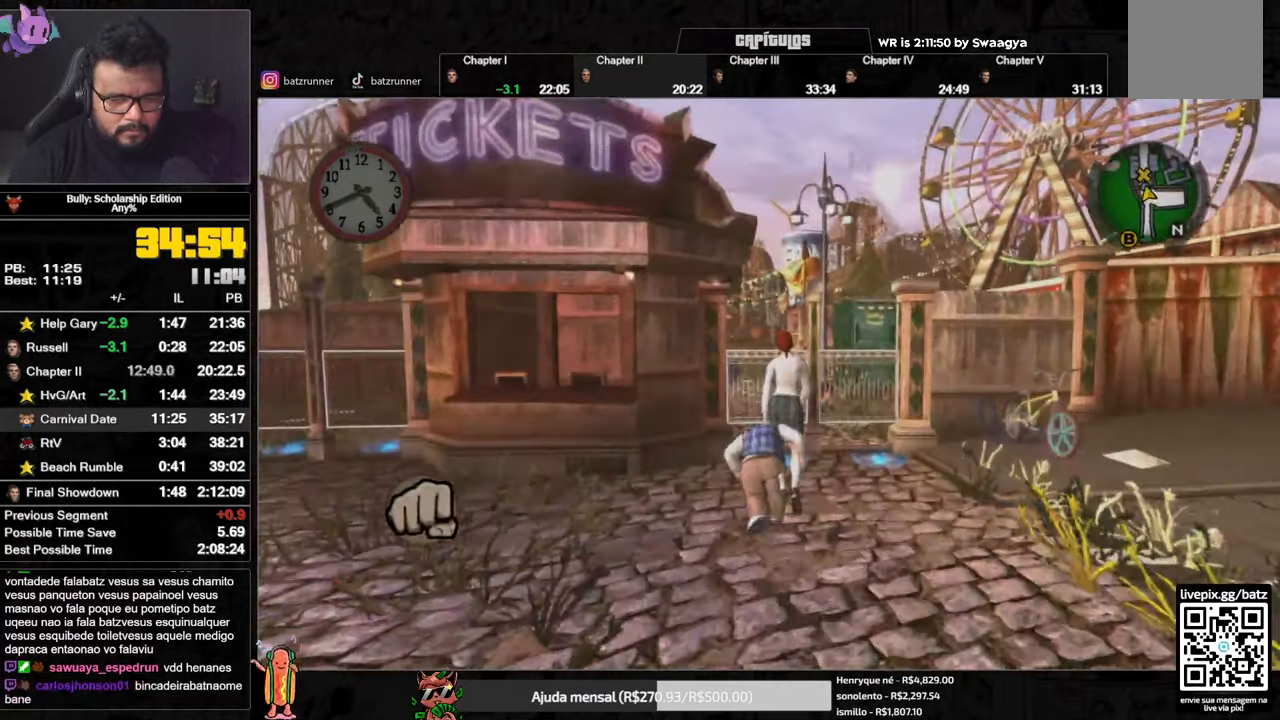
{"dt_ms": 1000, "buttons": ["Y"], "left_stick": "up", "right_stick": "center", "button_events": [[283, "A", "down"], [333, "A", "up"], [550, "A", "down"], [600, "A", "up"], [700, "A", "down"], [750, "A", "up"], [916, "Y", "down"]]}
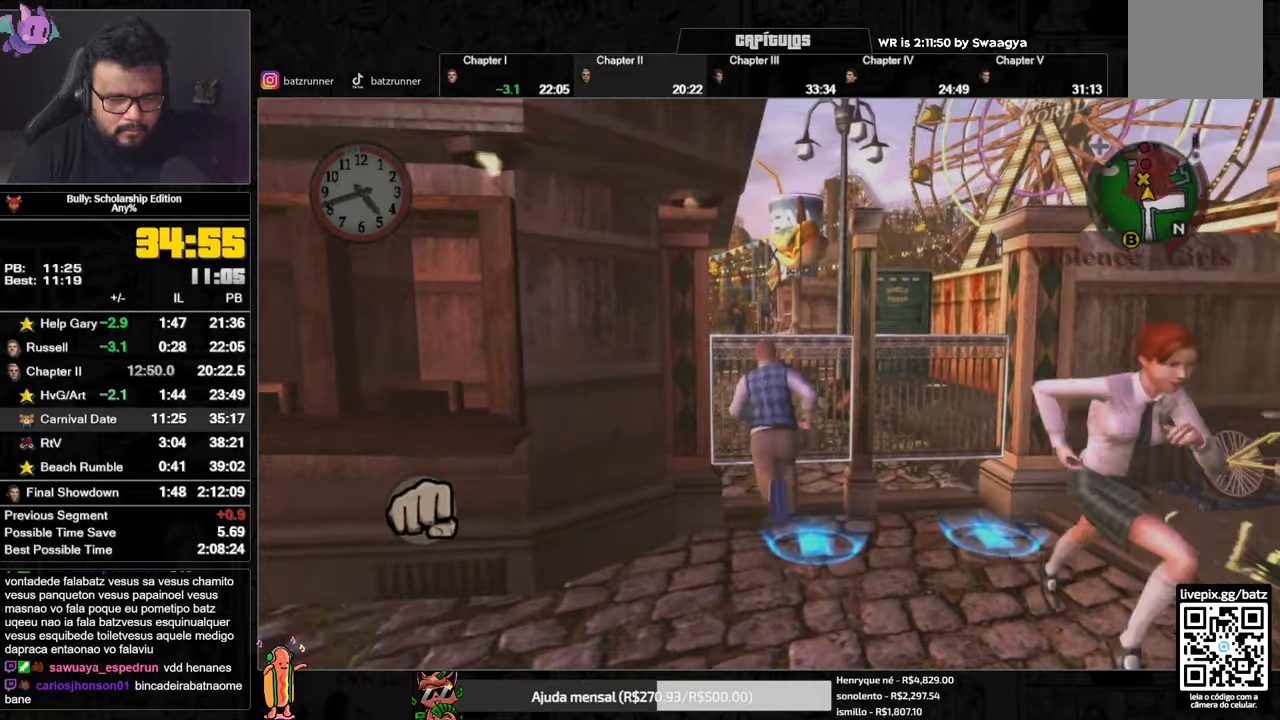
{"dt_ms": 500, "buttons": [], "left_stick": "up", "right_stick": "down-left", "button_events": [[150, "Y", "up"]]}
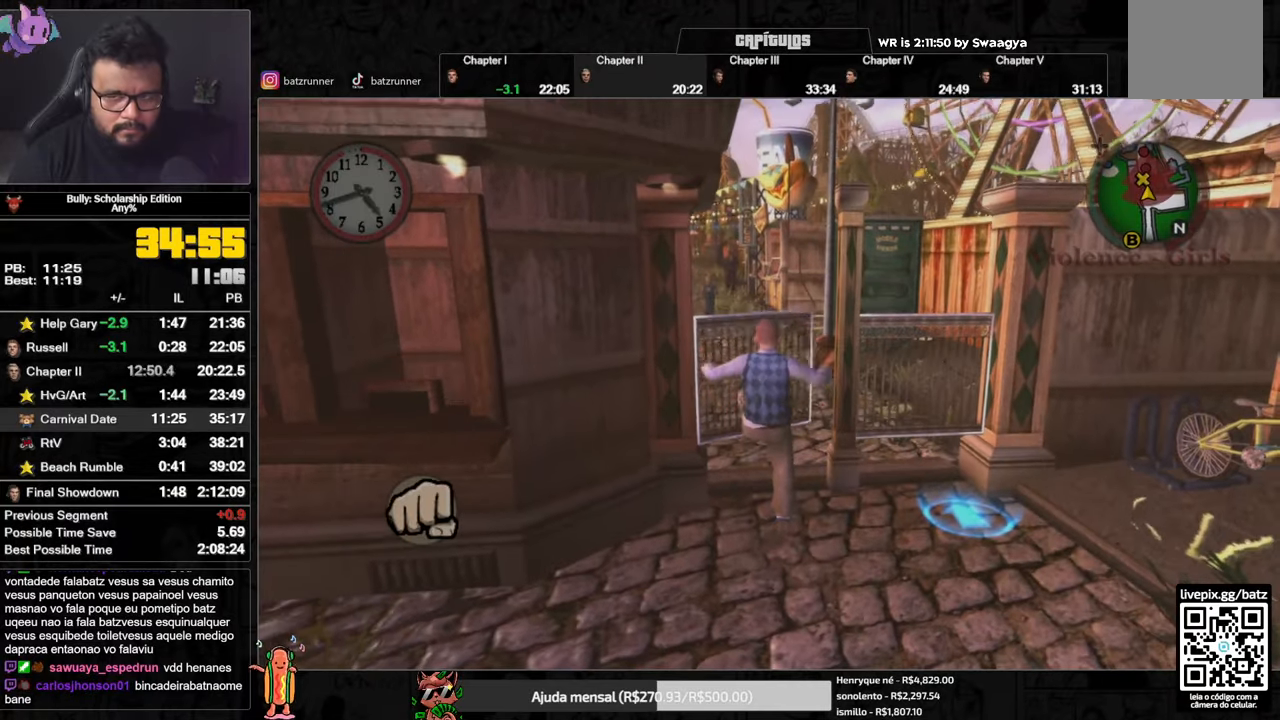
{"dt_ms": 501, "buttons": [], "left_stick": "up", "right_stick": "center", "button_events": [[167, "A", "down"], [234, "A", "up"]]}
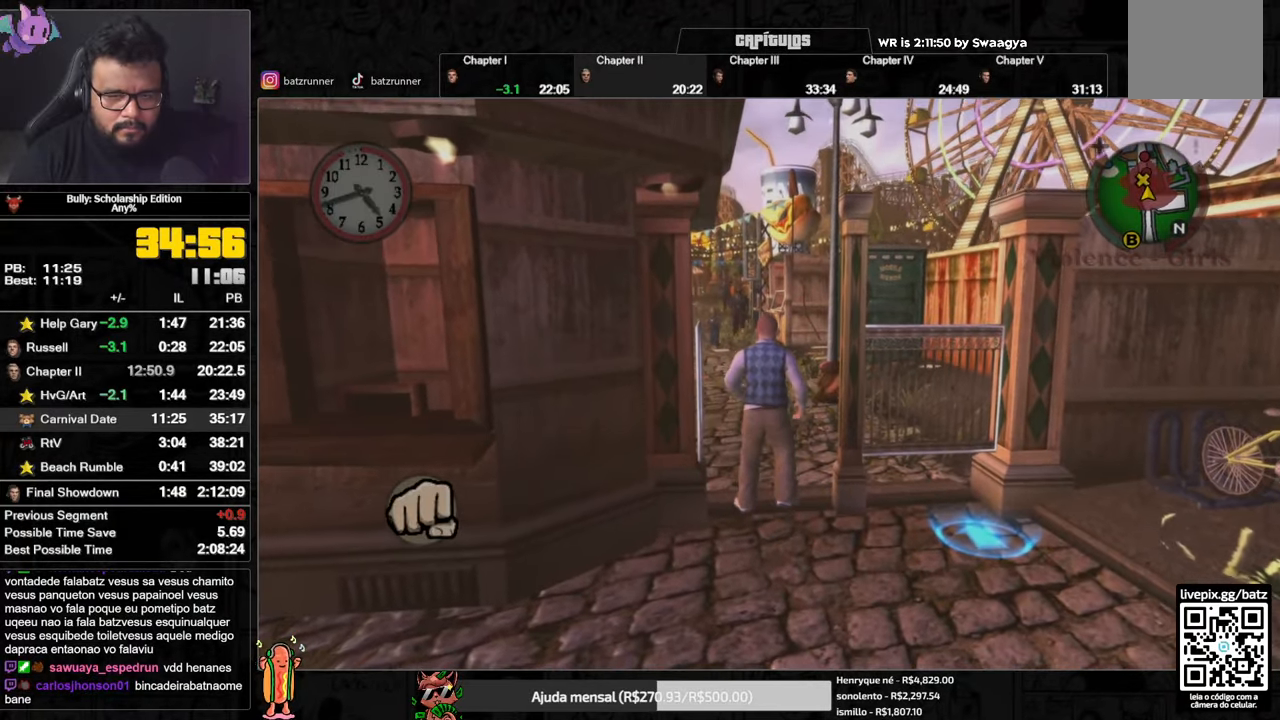
{"dt_ms": 500, "buttons": ["A"], "left_stick": "up", "right_stick": "center", "button_events": [[17, "A", "down"], [67, "A", "up"], [133, "A", "down"], [183, "A", "up"], [267, "A", "down"], [300, "A", "up"], [350, "A", "down"], [400, "A", "up"], [500, "A", "down"]]}
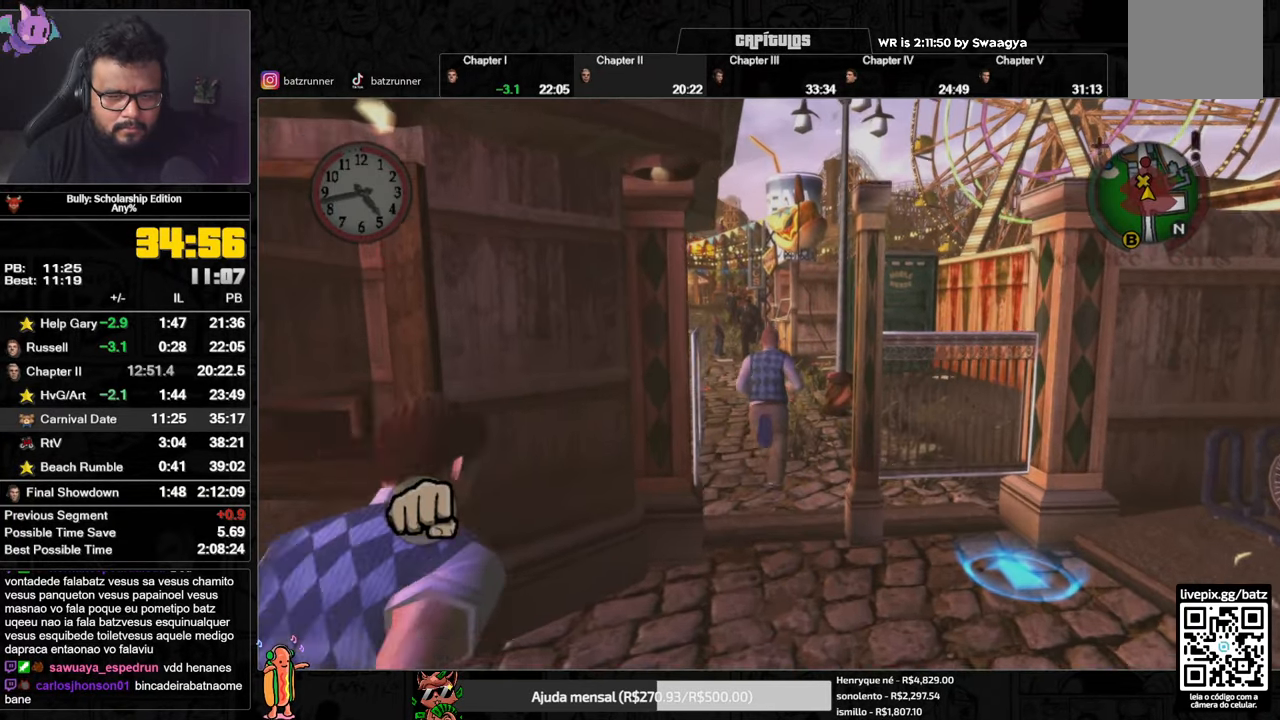
{"dt_ms": 501, "buttons": [], "left_stick": "up", "right_stick": "center", "button_events": [[17, "A", "up"], [67, "A", "down"], [134, "A", "up"], [167, "B", "down"], [251, "B", "up"], [334, "A", "down"], [401, "A", "up"], [467, "A", "down"], [501, "A", "up"]]}
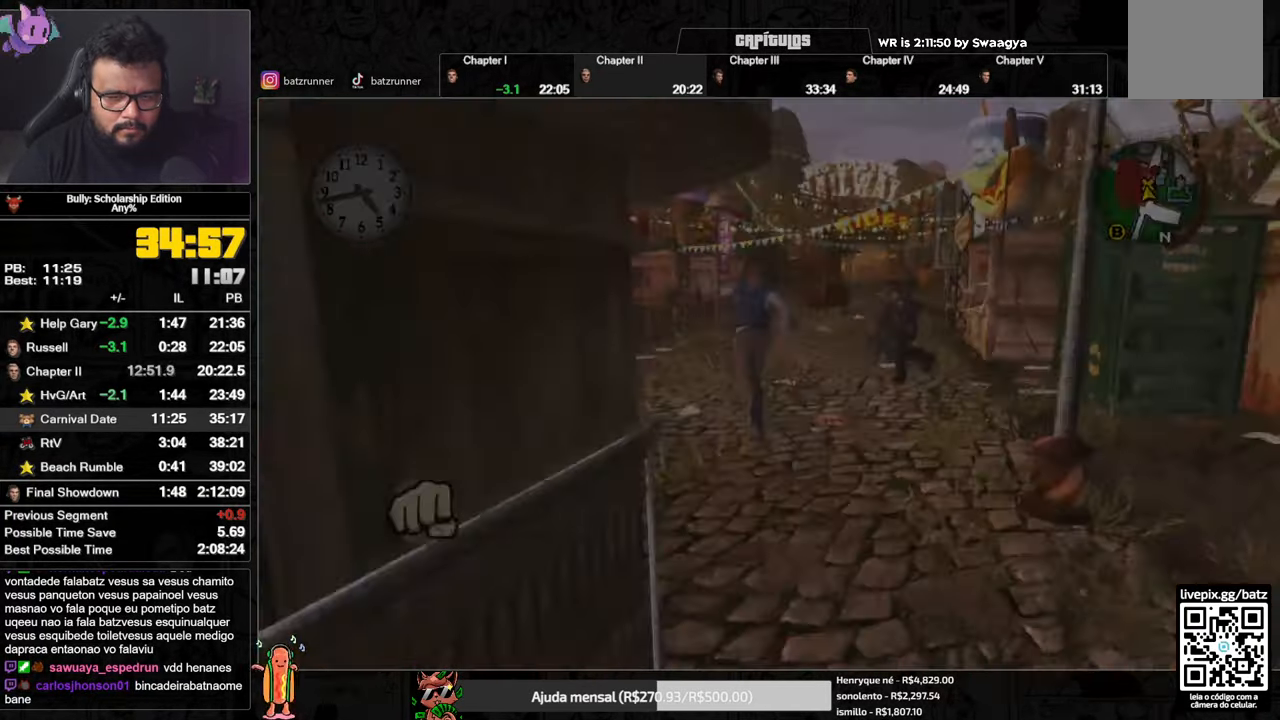
{"dt_ms": 500, "buttons": ["A"], "left_stick": "up", "right_stick": "center", "button_events": [[67, "A", "down"], [133, "A", "up"], [300, "A", "down"], [350, "A", "up"], [417, "A", "down"]]}
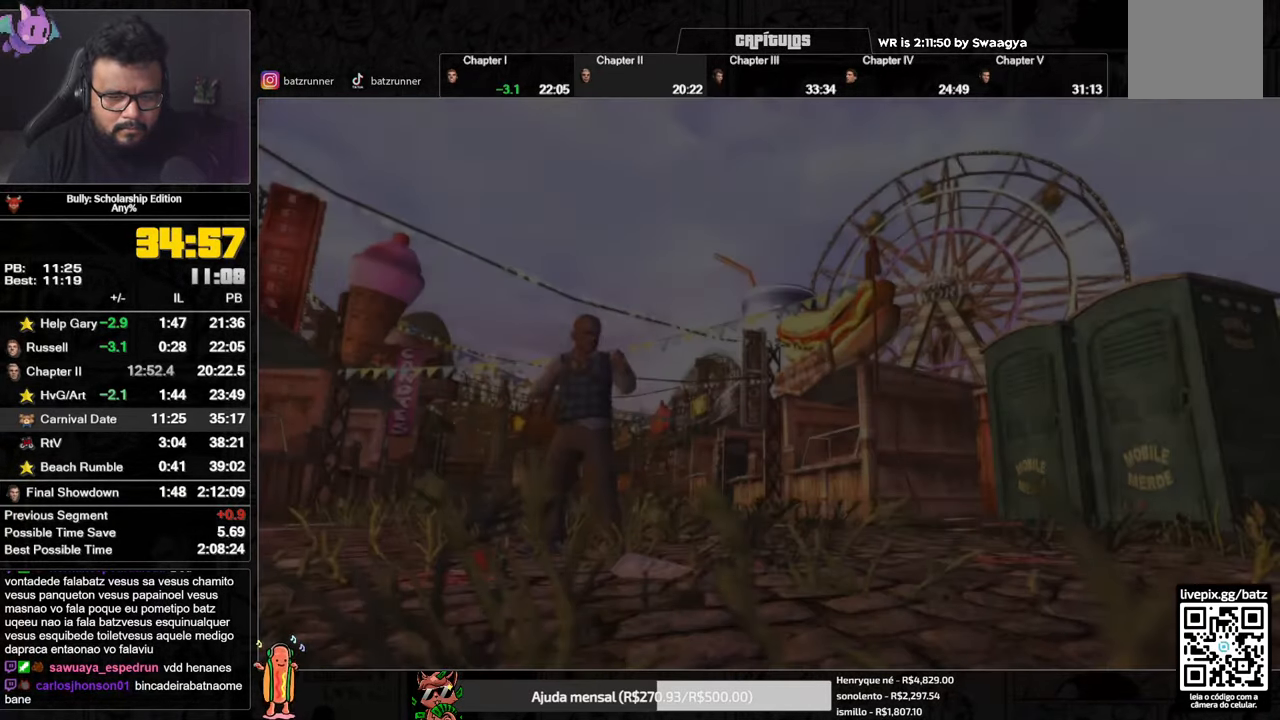
{"dt_ms": 501, "buttons": ["A"], "left_stick": "up", "right_stick": "center", "button_events": []}
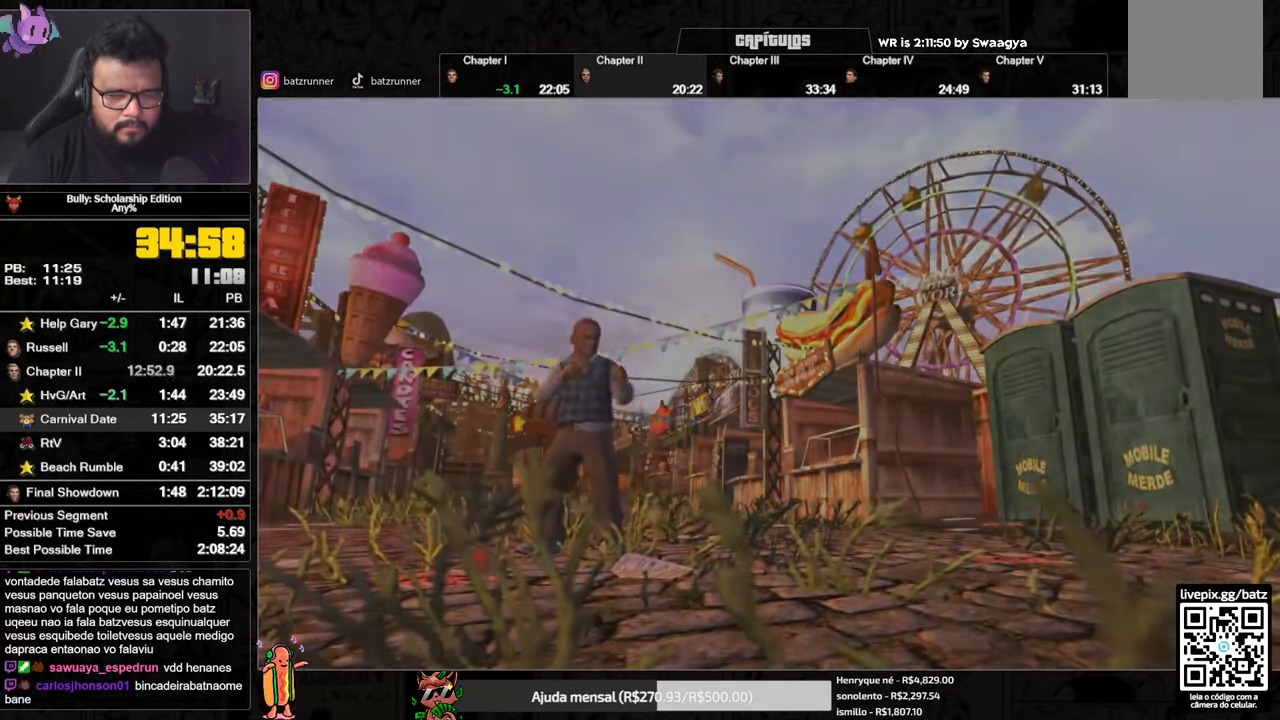
{"dt_ms": 500, "buttons": [], "left_stick": "up", "right_stick": "center", "button_events": [[250, "A", "up"], [434, "A", "down"], [500, "A", "up"]]}
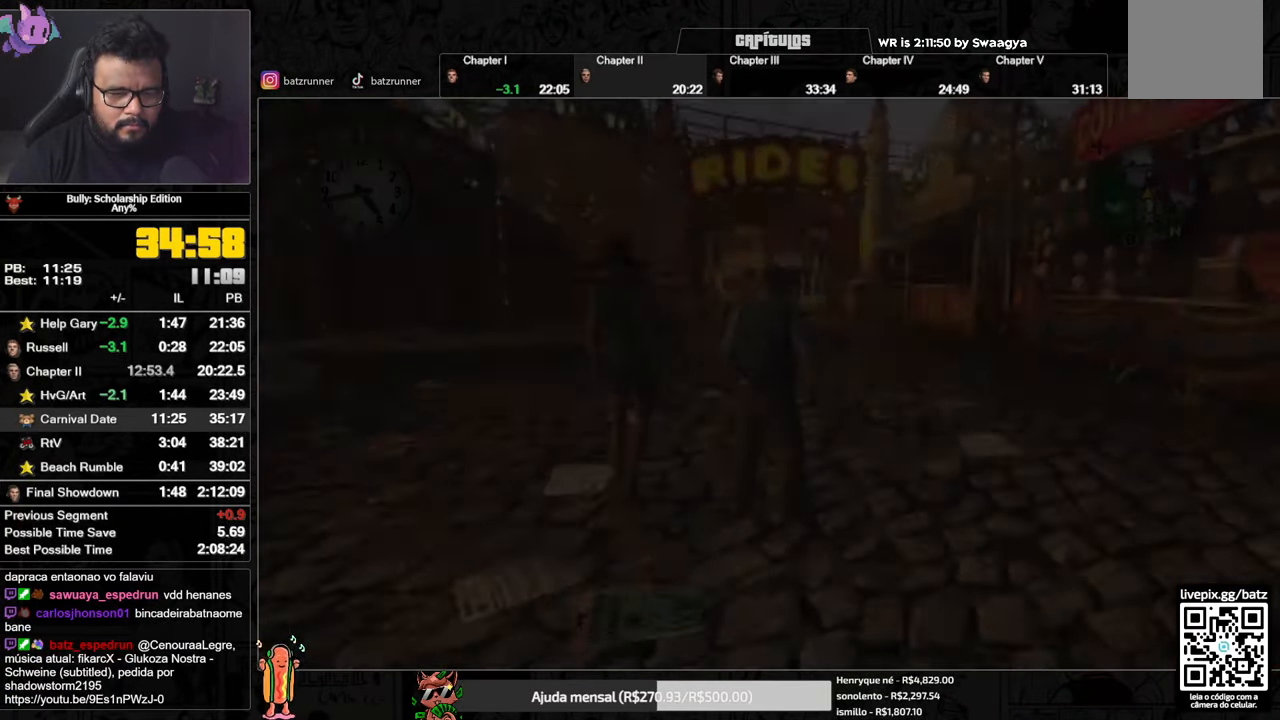
{"dt_ms": 501, "buttons": [], "left_stick": "up", "right_stick": "center", "button_events": [[50, "A", "down"], [100, "A", "up"], [167, "A", "down"], [234, "A", "up"], [301, "A", "down"], [351, "A", "up"], [417, "A", "down"], [467, "A", "up"]]}
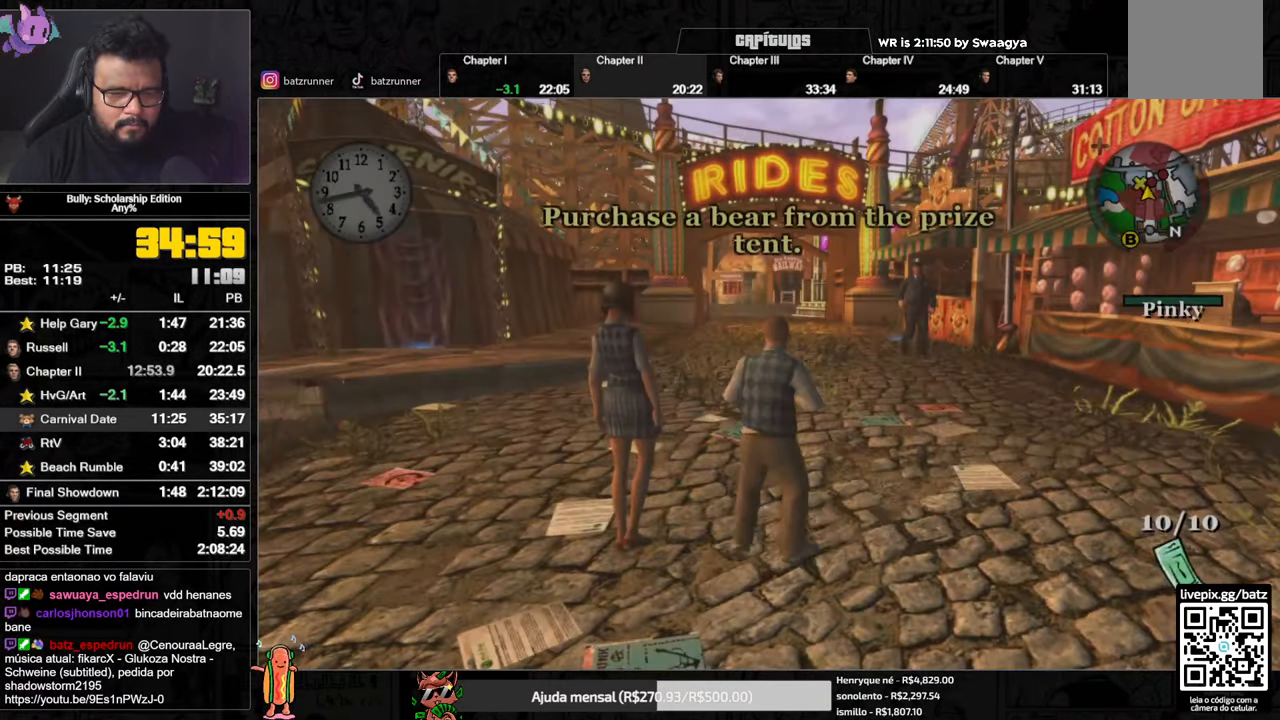
{"dt_ms": 500, "buttons": [], "left_stick": "up", "right_stick": "center", "button_events": [[33, "A", "down"], [100, "A", "up"], [167, "A", "down"], [217, "A", "up"], [283, "A", "down"], [350, "A", "up"], [400, "A", "down"], [484, "A", "up"]]}
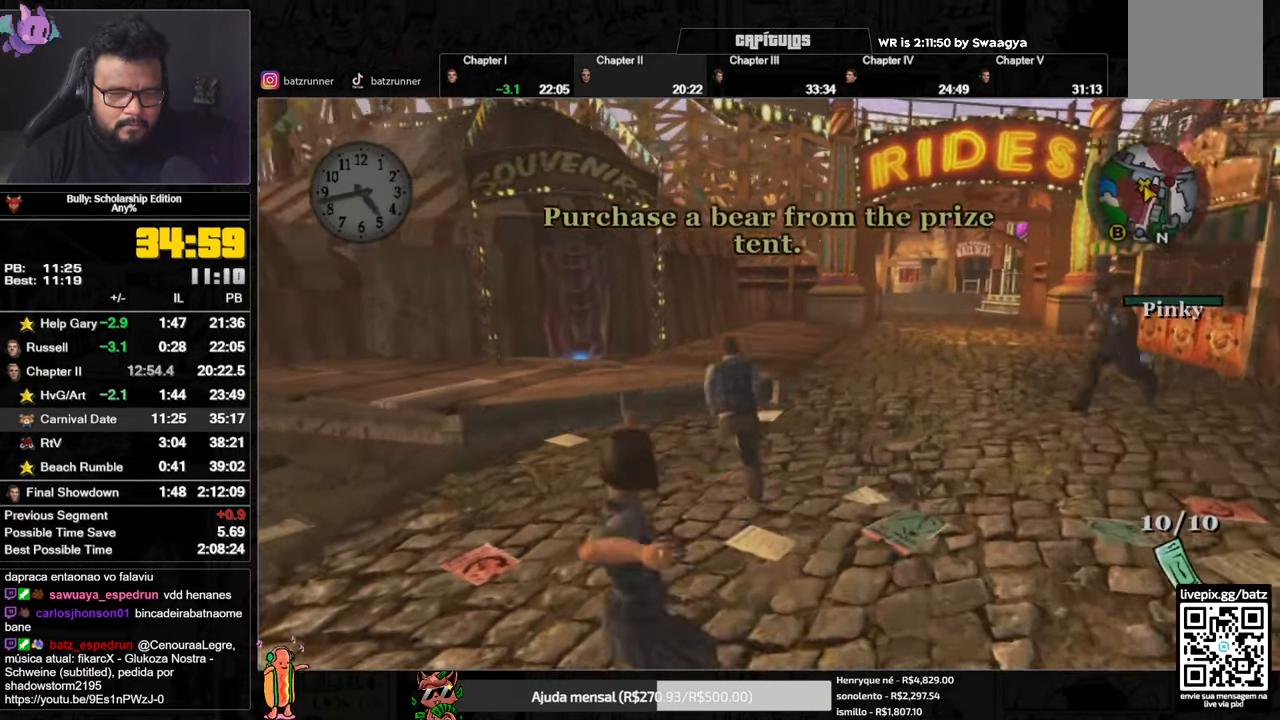
{"dt_ms": 501, "buttons": [], "left_stick": "up", "right_stick": "center", "button_events": [[50, "A", "down"], [117, "A", "up"], [167, "A", "down"], [234, "A", "up"], [317, "A", "down"], [384, "A", "up"]]}
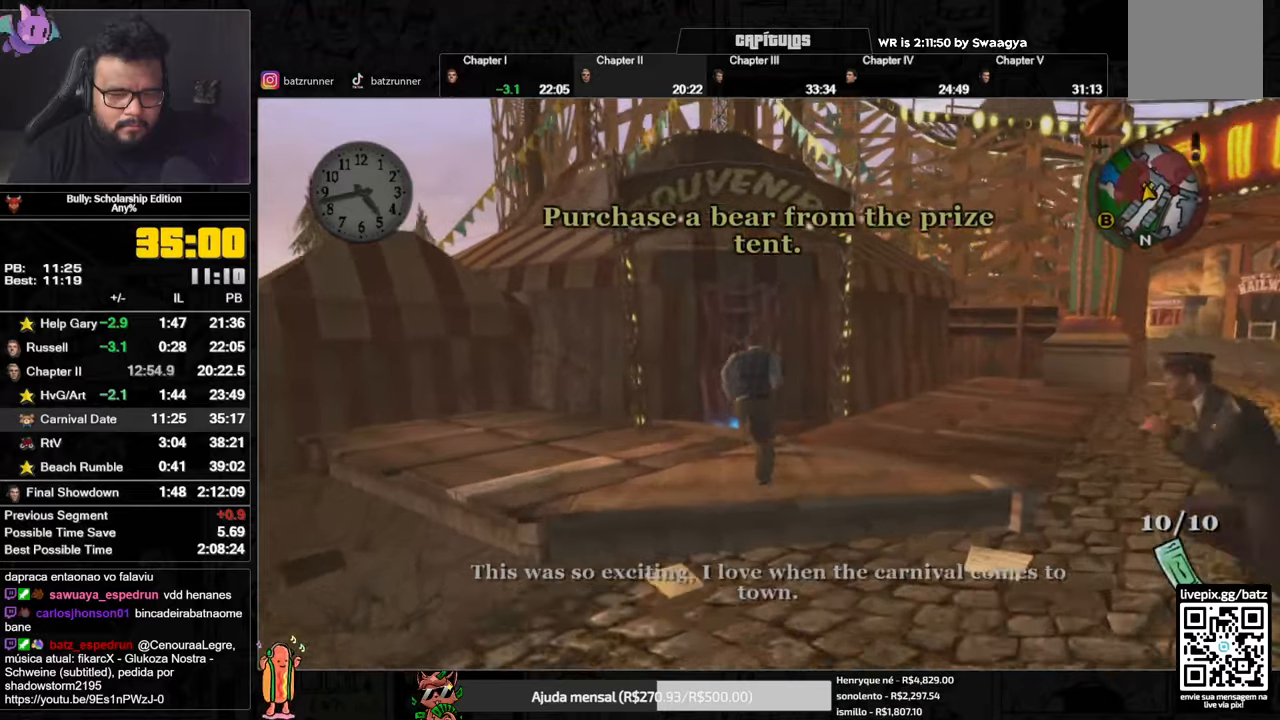
{"dt_ms": 501, "buttons": [], "left_stick": "up", "right_stick": "center", "button_events": [[84, "A", "down"], [150, "A", "up"], [334, "Y", "down"], [401, "Y", "up"]]}
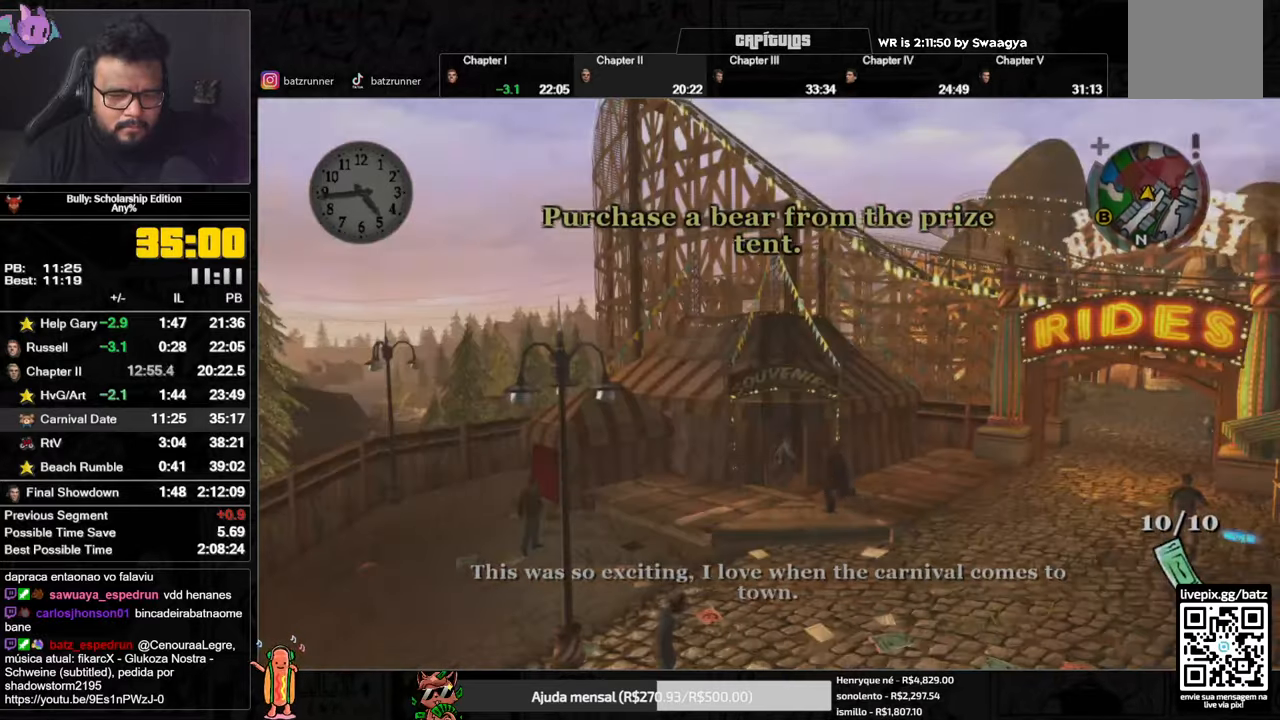
{"dt_ms": 500, "buttons": [], "left_stick": "up", "right_stick": "center", "button_events": []}
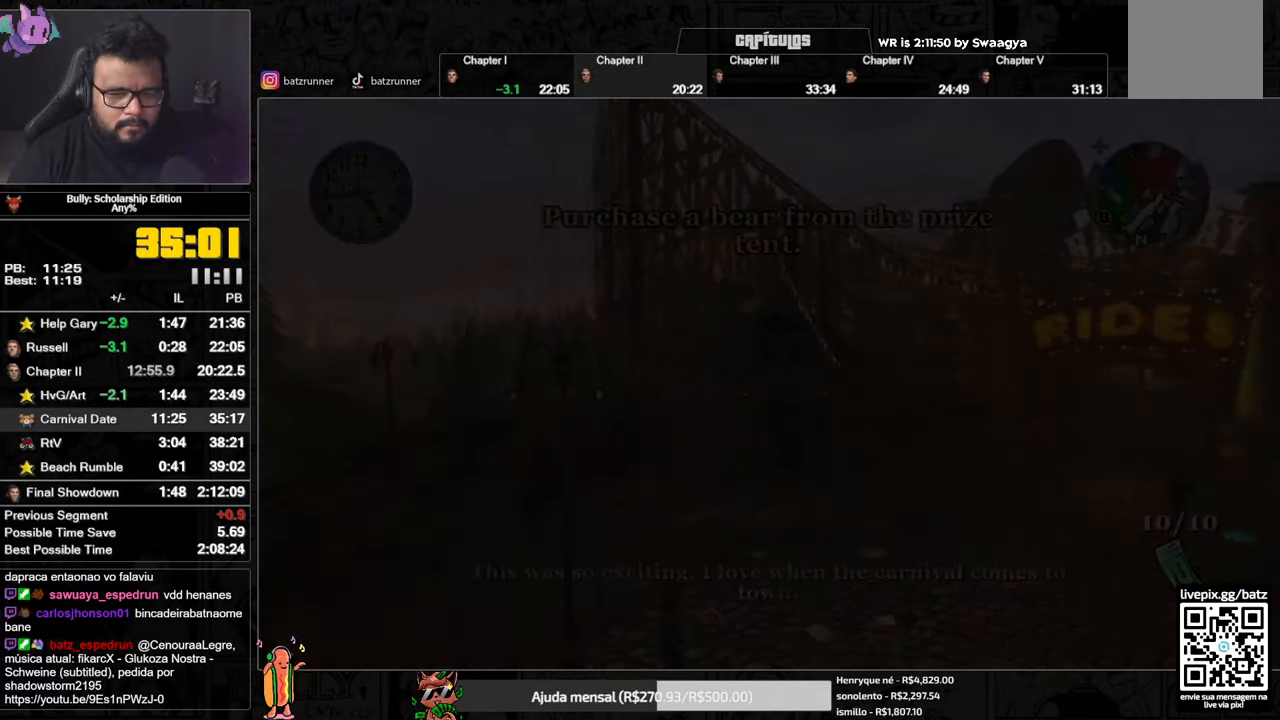
{"dt_ms": 501, "buttons": [], "left_stick": "up", "right_stick": "center", "button_events": []}